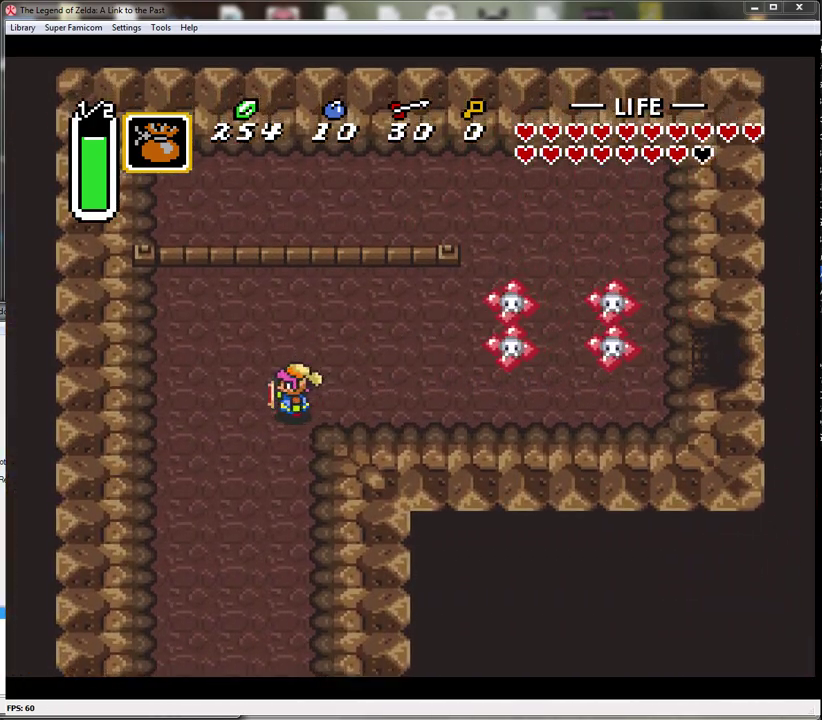
Gameplay with a controller (Nintendo layout); each line is a JSON object with the inputs held at the frame after it. "events" lists button and stick changes between this image and that frame as [ms after this image, input, new state], when the widget could be followed in between. Not read: L3 R3.
{"buttons": ["A"], "events": [[117, "A", "down"], [150, "DPAD_DOWN", "up"]]}
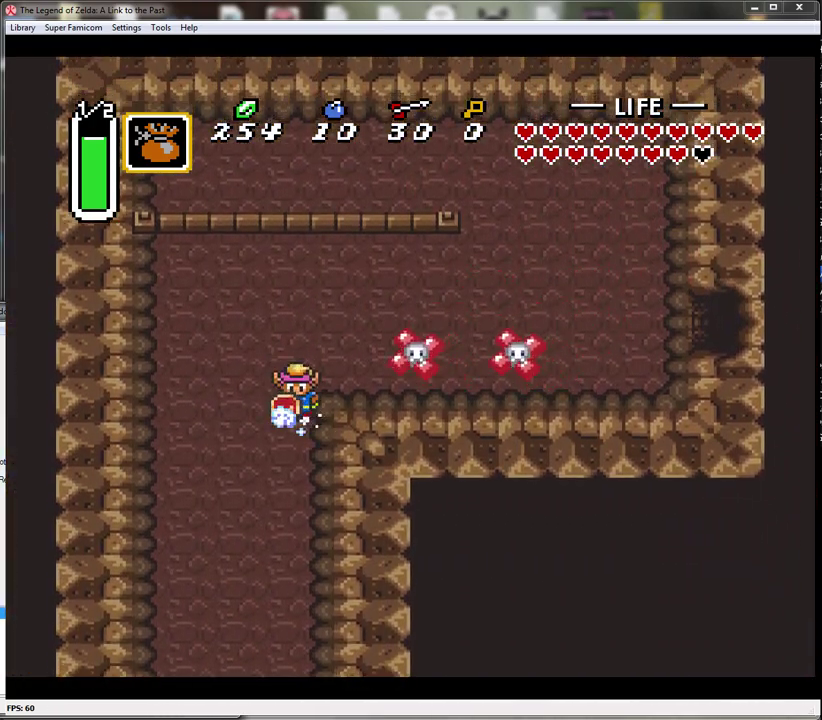
{"buttons": ["A"], "events": []}
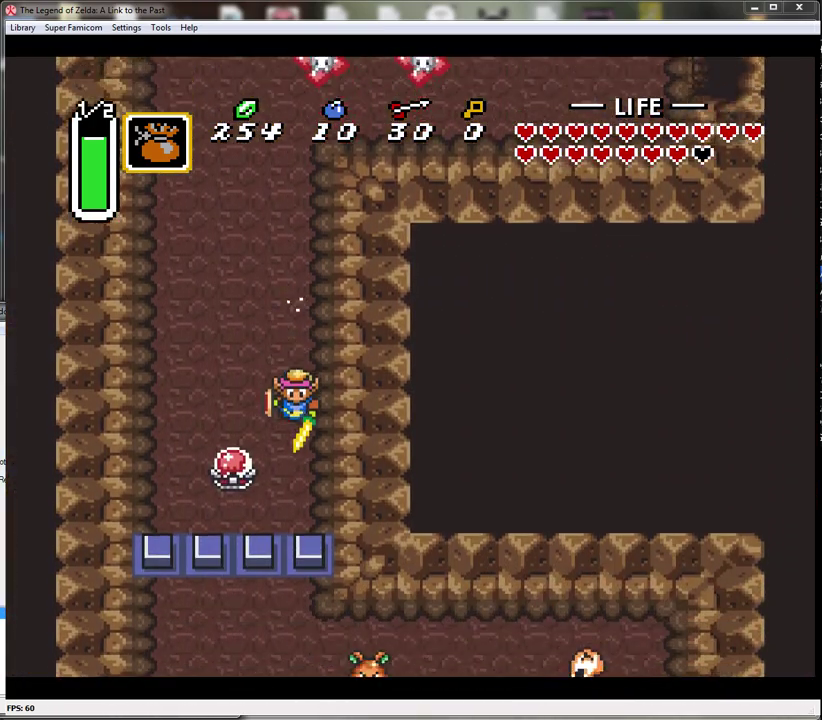
{"buttons": ["DPAD_DOWN"], "events": [[50, "A", "up"], [50, "DPAD_LEFT", "down"], [183, "B", "down"], [267, "DPAD_DOWN", "down"], [333, "DPAD_LEFT", "up"], [433, "B", "up"]]}
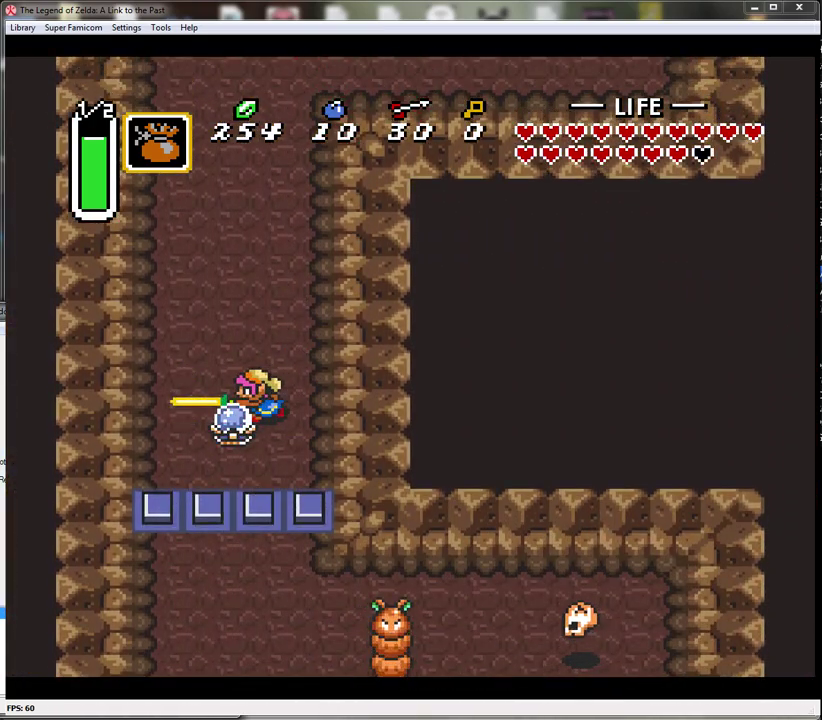
{"buttons": ["DPAD_DOWN"], "events": [[150, "DPAD_RIGHT", "down"], [450, "DPAD_RIGHT", "up"]]}
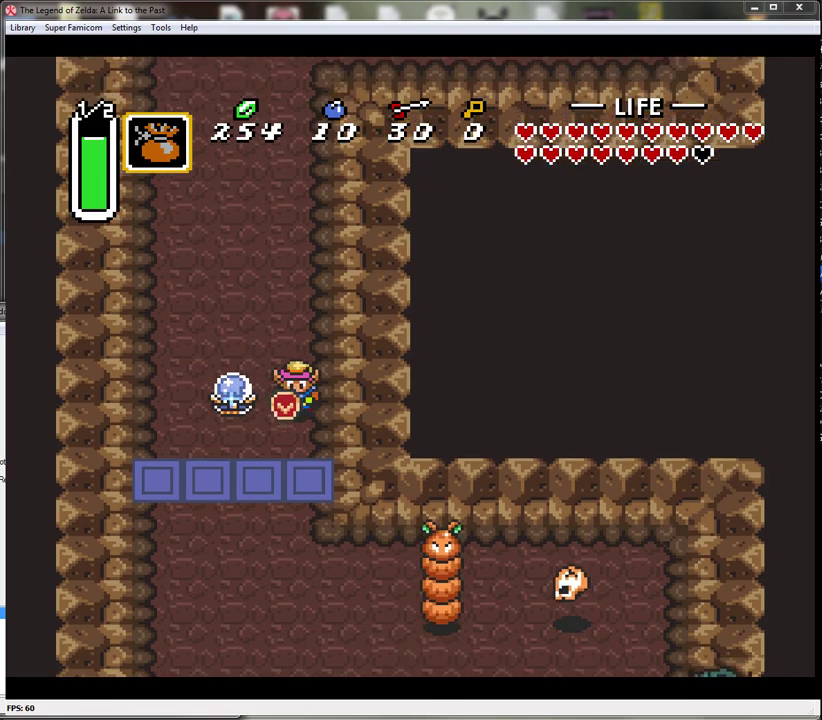
{"buttons": ["DPAD_DOWN"], "events": []}
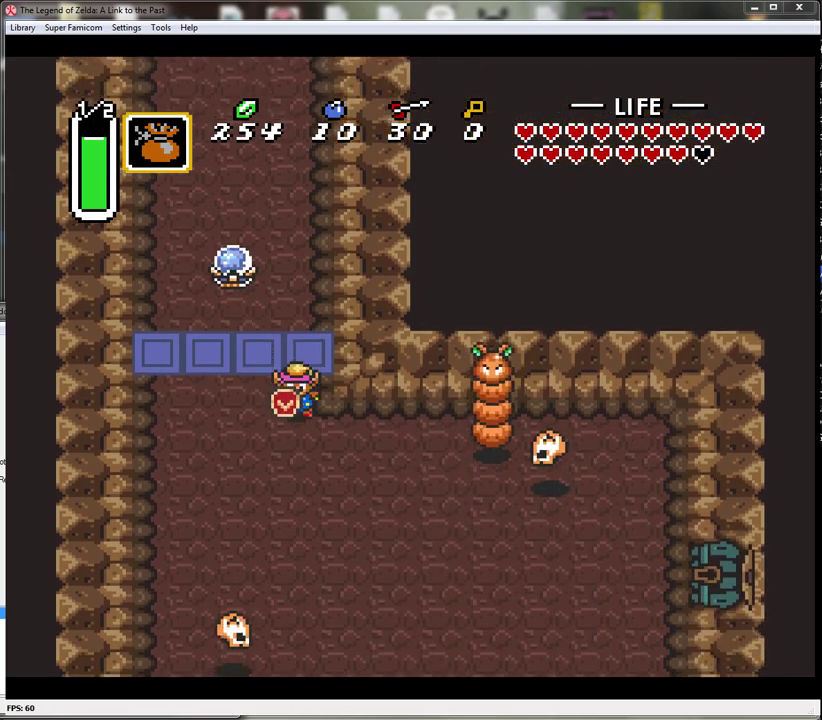
{"buttons": [], "events": [[117, "DPAD_RIGHT", "down"], [183, "DPAD_DOWN", "up"], [300, "START", "down"], [333, "DPAD_RIGHT", "up"], [483, "START", "up"]]}
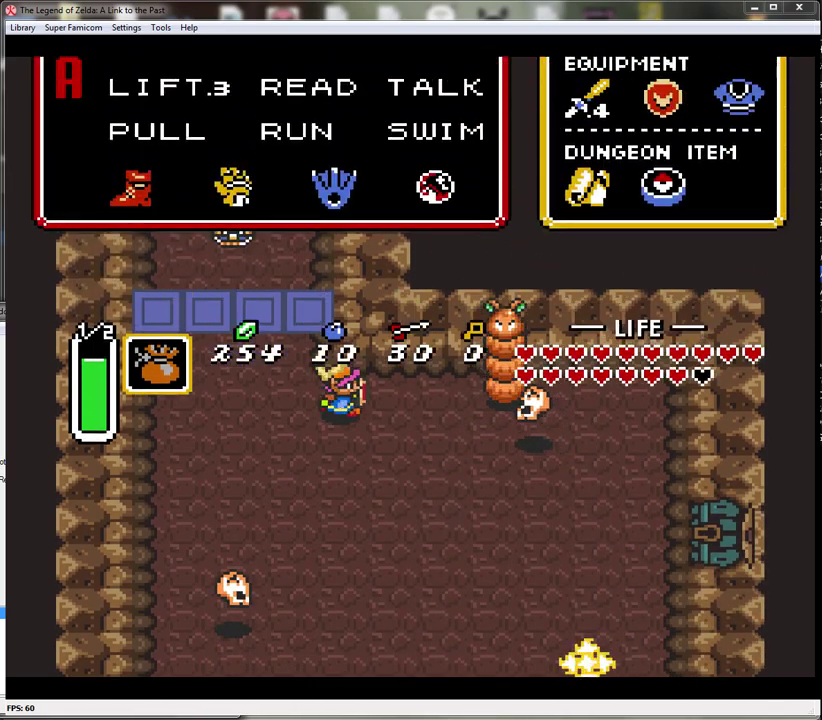
{"buttons": [], "events": []}
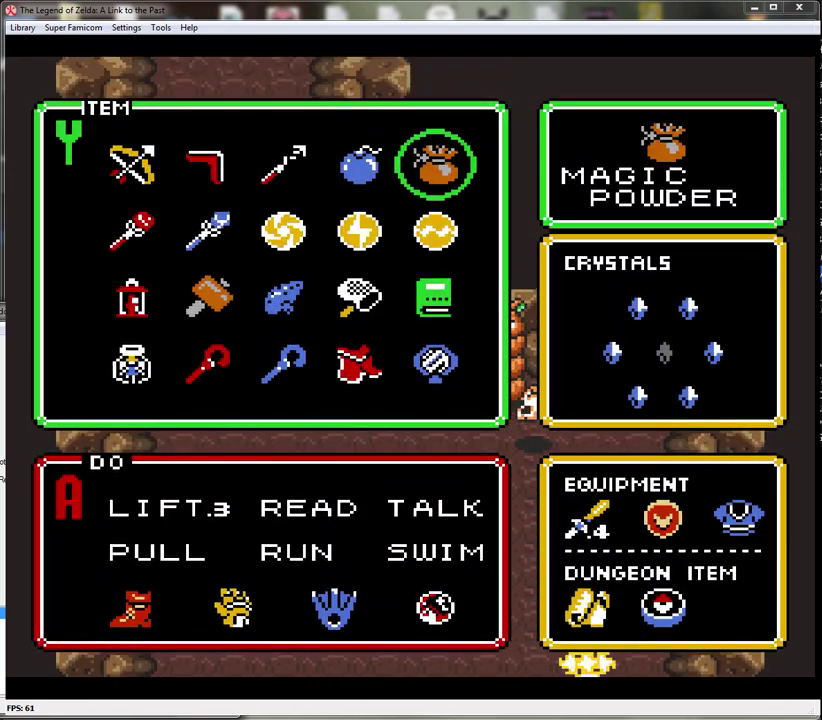
{"buttons": [], "events": [[233, "DPAD_LEFT", "down"], [300, "DPAD_LEFT", "up"], [417, "DPAD_LEFT", "down"], [483, "DPAD_LEFT", "up"]]}
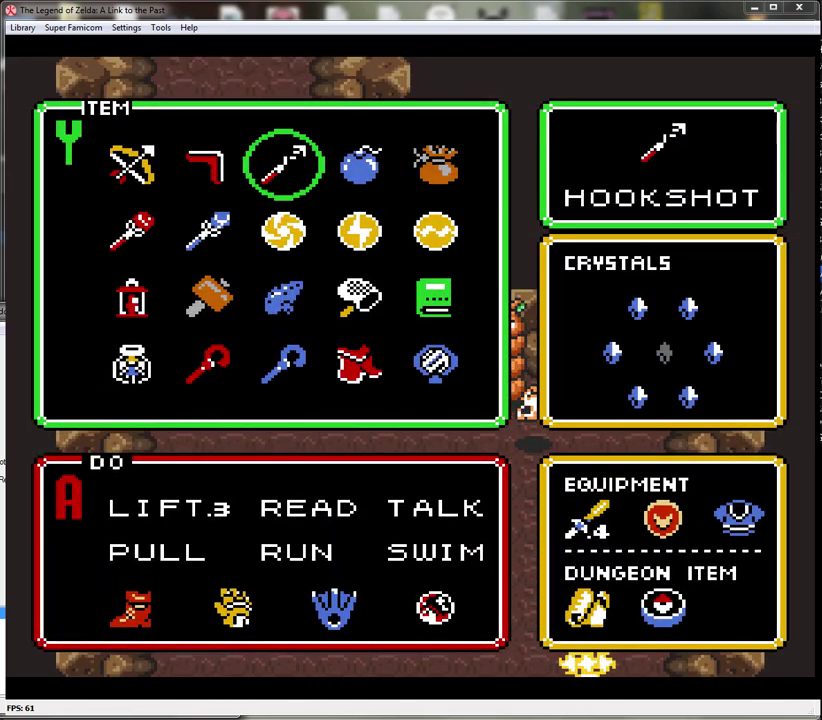
{"buttons": [], "events": [[83, "DPAD_LEFT", "down"], [133, "DPAD_LEFT", "up"], [233, "DPAD_LEFT", "down"], [317, "DPAD_LEFT", "up"], [383, "DPAD_DOWN", "down"], [483, "DPAD_DOWN", "up"]]}
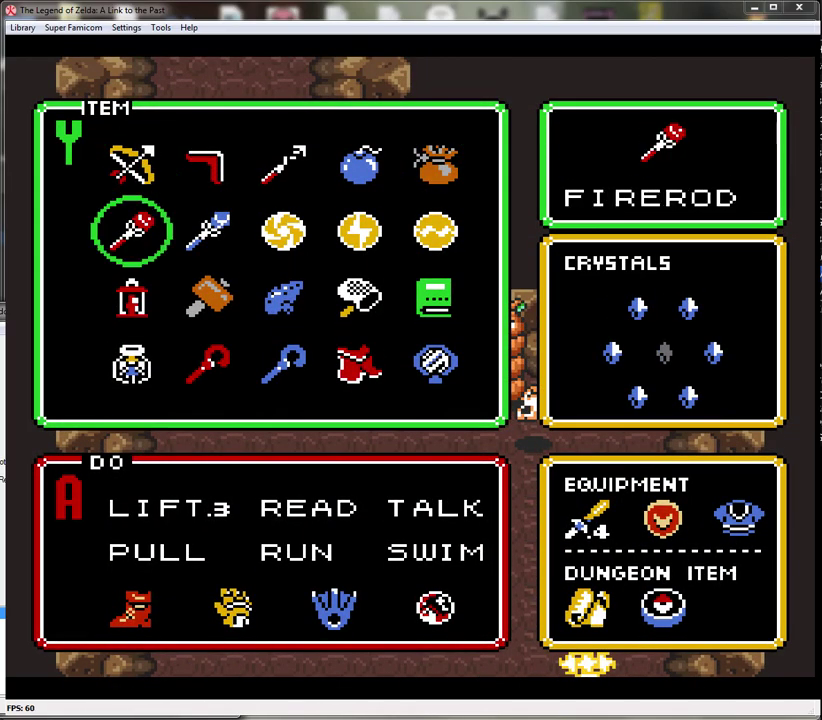
{"buttons": ["DPAD_RIGHT"], "events": [[50, "START", "down"], [200, "START", "up"], [383, "DPAD_RIGHT", "down"]]}
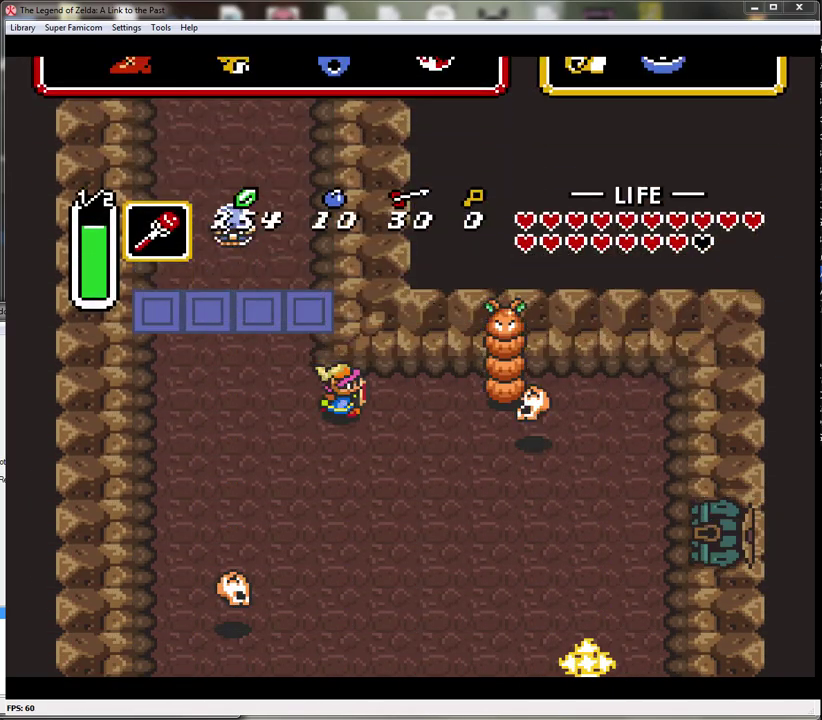
{"buttons": [], "events": [[100, "Y", "down"], [233, "DPAD_RIGHT", "up"], [317, "Y", "up"]]}
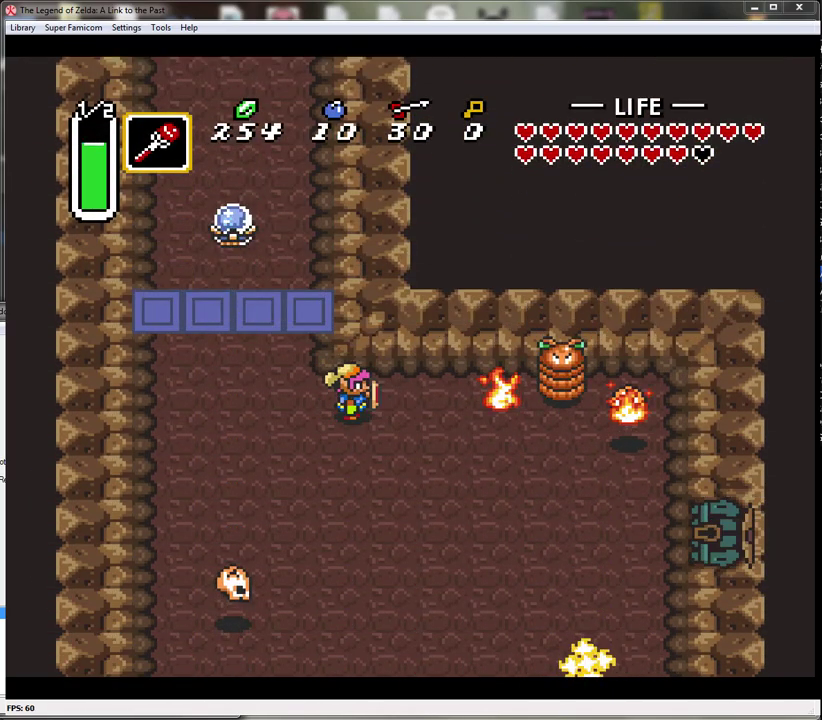
{"buttons": [], "events": [[133, "DPAD_RIGHT", "down"], [200, "Y", "down"], [283, "DPAD_RIGHT", "up"], [383, "Y", "up"]]}
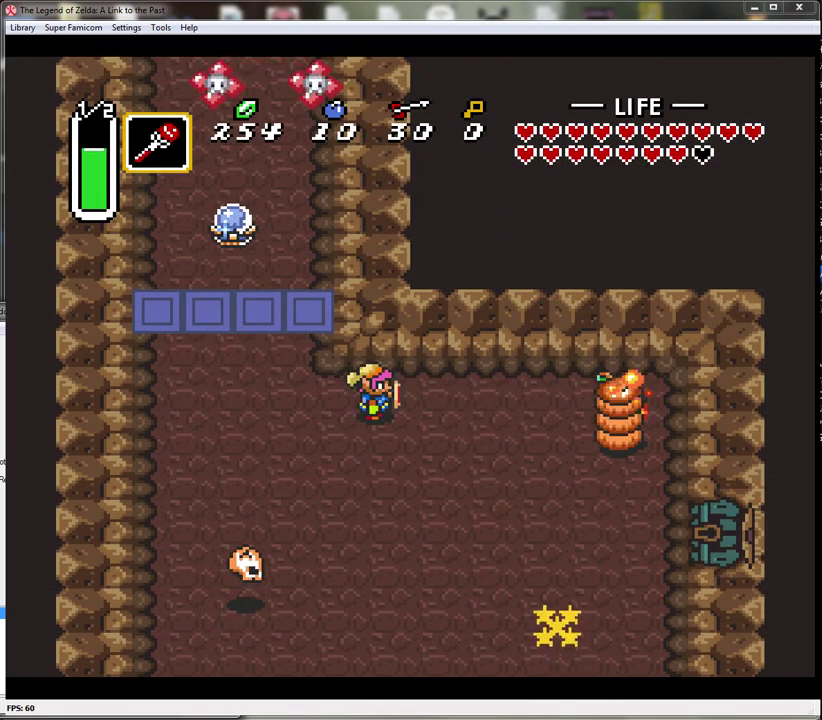
{"buttons": ["DPAD_RIGHT"], "events": [[133, "DPAD_DOWN", "down"], [133, "DPAD_RIGHT", "down"], [350, "DPAD_DOWN", "up"]]}
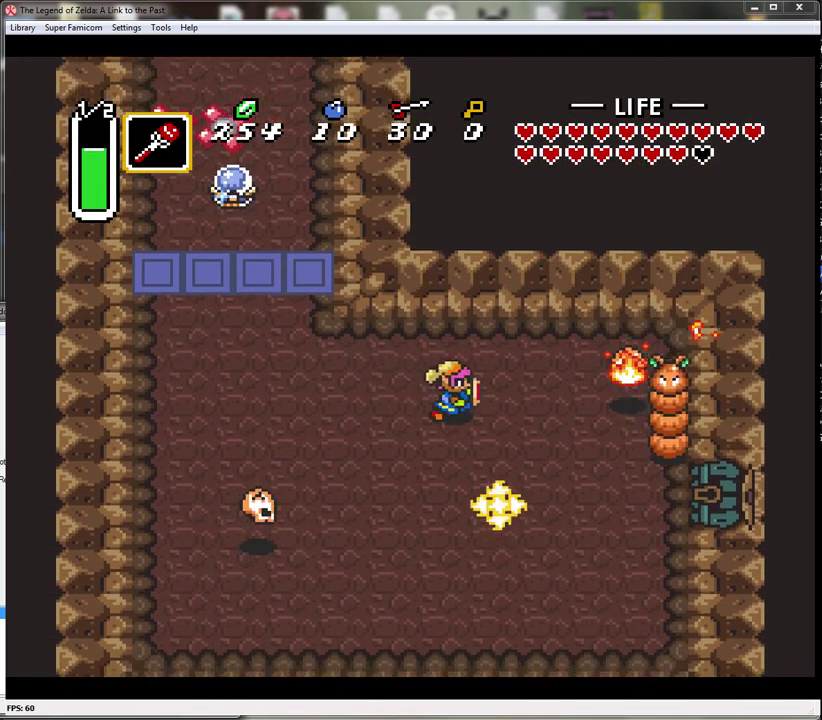
{"buttons": ["DPAD_DOWN"], "events": [[483, "DPAD_DOWN", "down"], [500, "DPAD_RIGHT", "up"]]}
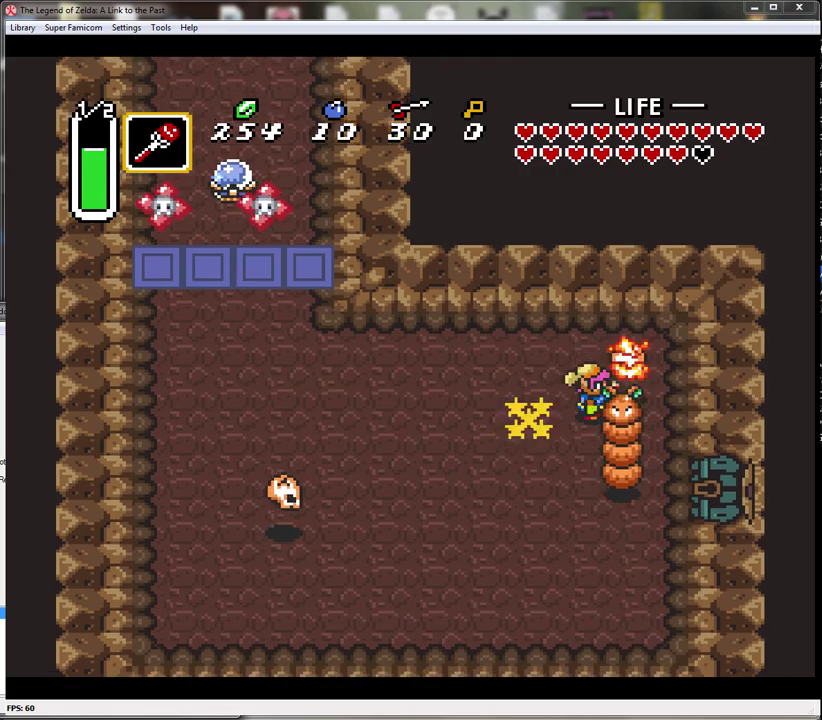
{"buttons": [], "events": [[67, "Y", "down"], [100, "DPAD_DOWN", "up"], [233, "Y", "up"]]}
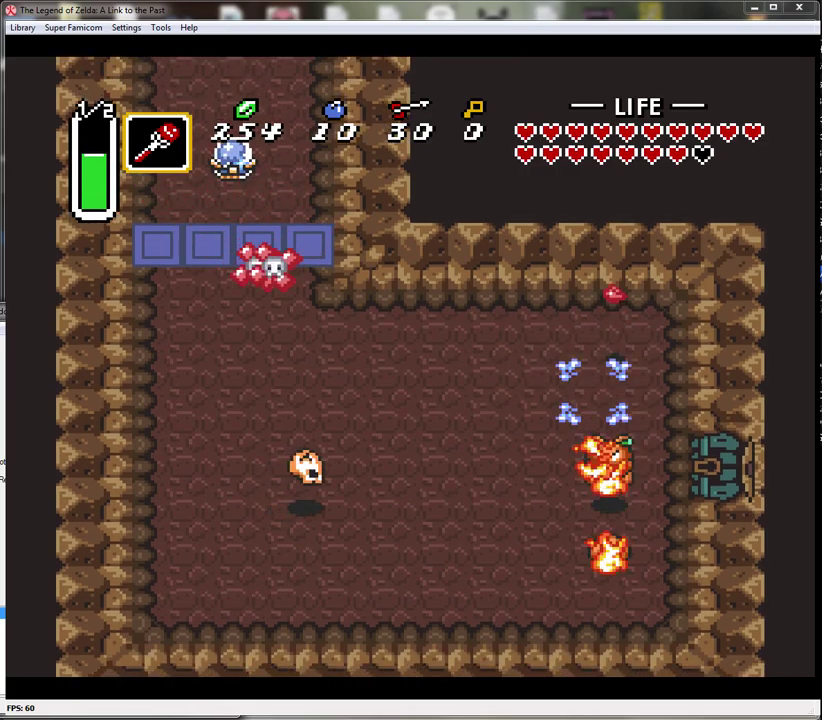
{"buttons": ["DPAD_UP", "DPAD_RIGHT"], "events": [[200, "DPAD_UP", "down"], [283, "DPAD_RIGHT", "down"]]}
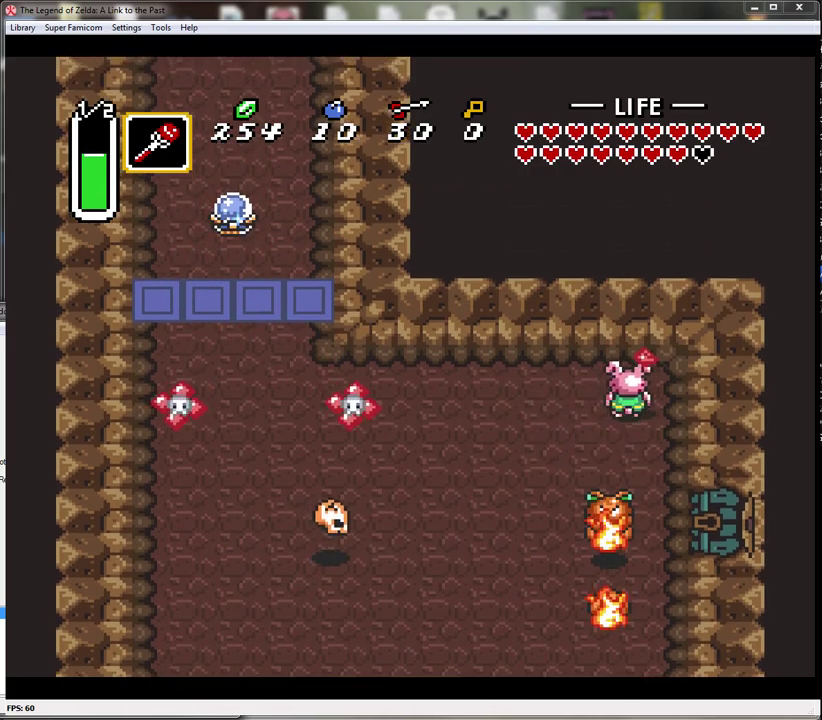
{"buttons": ["DPAD_LEFT"], "events": [[33, "DPAD_RIGHT", "up"], [133, "DPAD_UP", "up"], [483, "DPAD_LEFT", "down"]]}
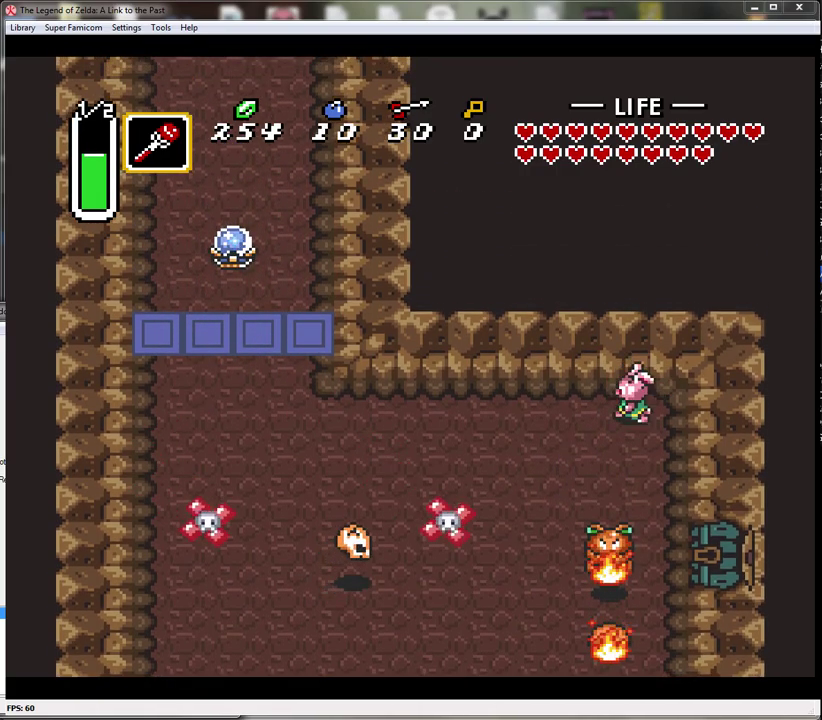
{"buttons": [], "events": [[417, "DPAD_LEFT", "up"]]}
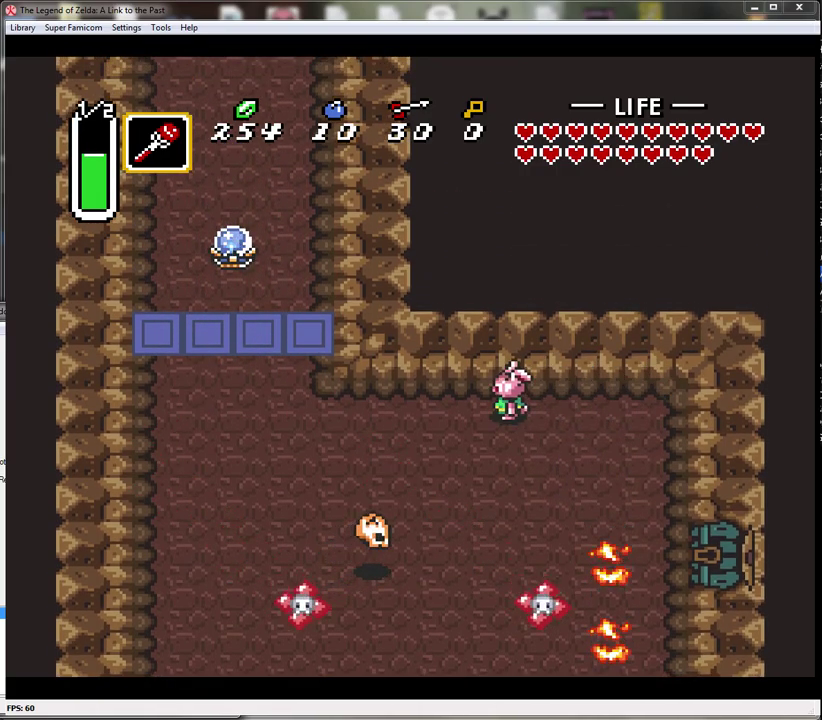
{"buttons": ["DPAD_DOWN", "DPAD_RIGHT"], "events": [[283, "DPAD_DOWN", "down"], [433, "DPAD_RIGHT", "down"]]}
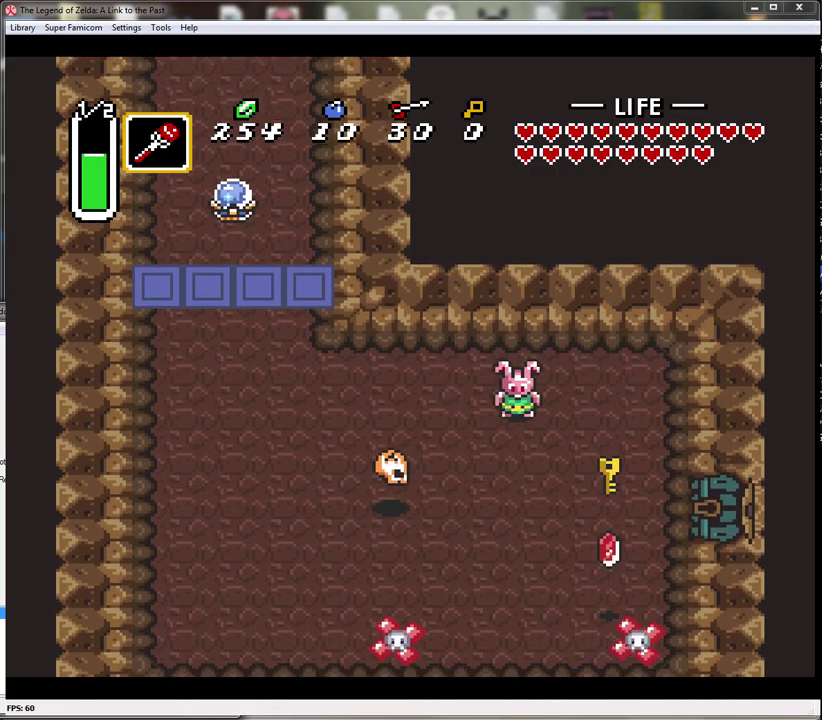
{"buttons": ["DPAD_DOWN"], "events": [[67, "DPAD_DOWN", "up"], [167, "DPAD_DOWN", "down"], [317, "DPAD_RIGHT", "up"]]}
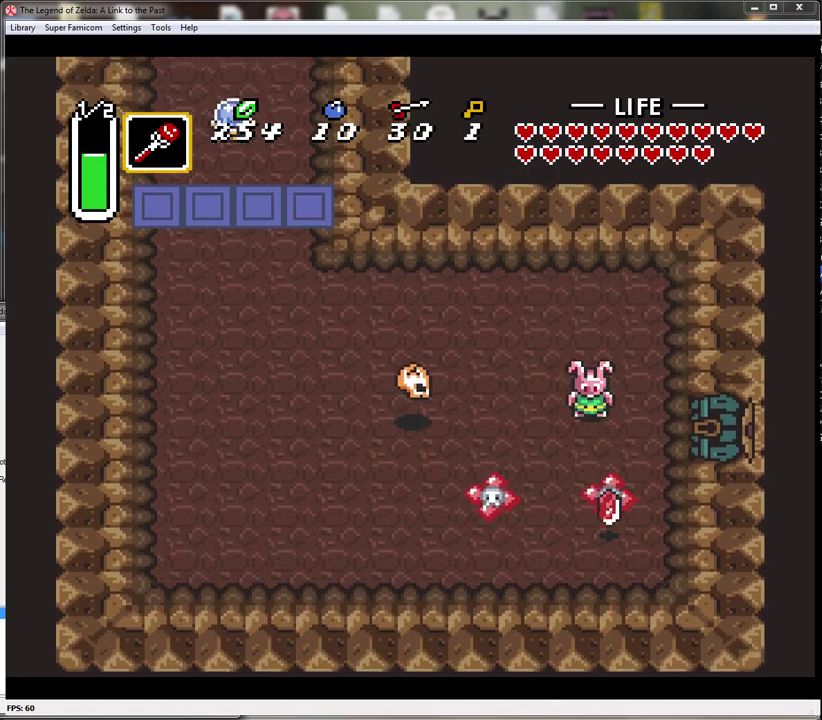
{"buttons": ["DPAD_DOWN"], "events": [[33, "DPAD_DOWN", "up"], [33, "DPAD_RIGHT", "down"], [283, "DPAD_DOWN", "down"], [317, "DPAD_RIGHT", "up"]]}
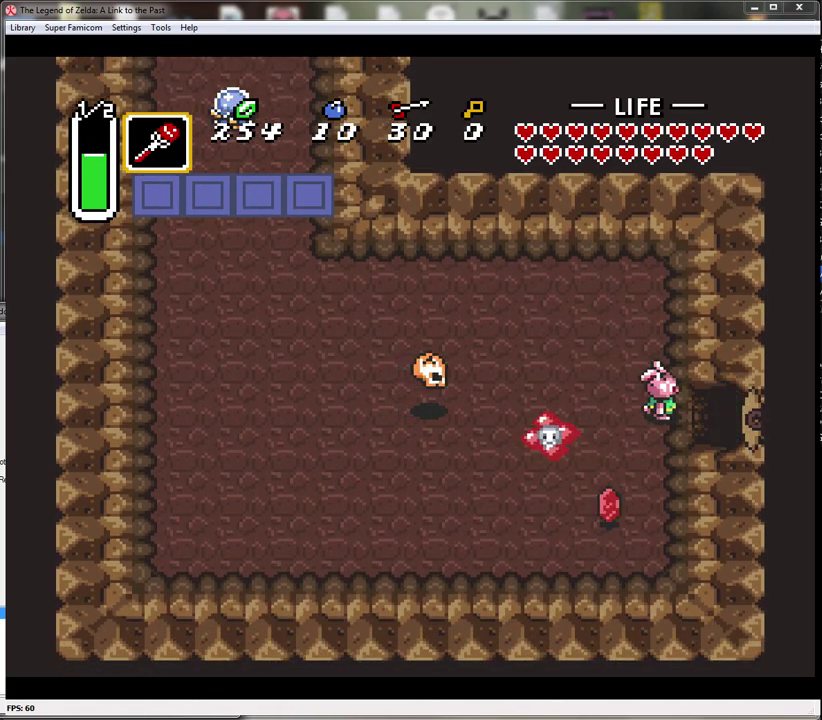
{"buttons": ["DPAD_DOWN", "DPAD_LEFT"], "events": [[100, "DPAD_LEFT", "down"], [150, "DPAD_LEFT", "up"], [367, "DPAD_LEFT", "down"]]}
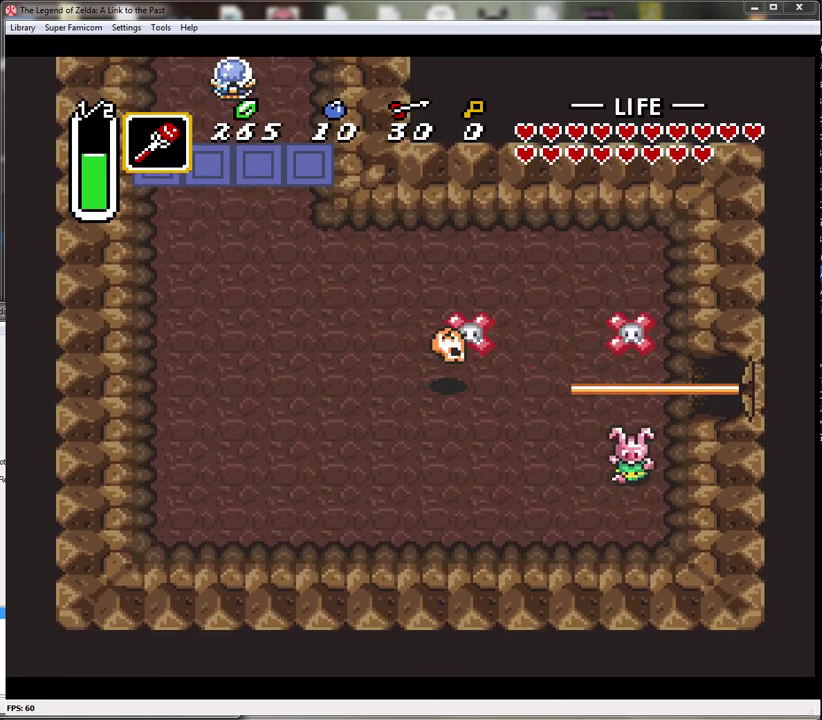
{"buttons": ["DPAD_UP", "DPAD_RIGHT"], "events": [[100, "DPAD_LEFT", "up"], [100, "DPAD_RIGHT", "down"], [183, "DPAD_DOWN", "up"], [283, "DPAD_UP", "down"]]}
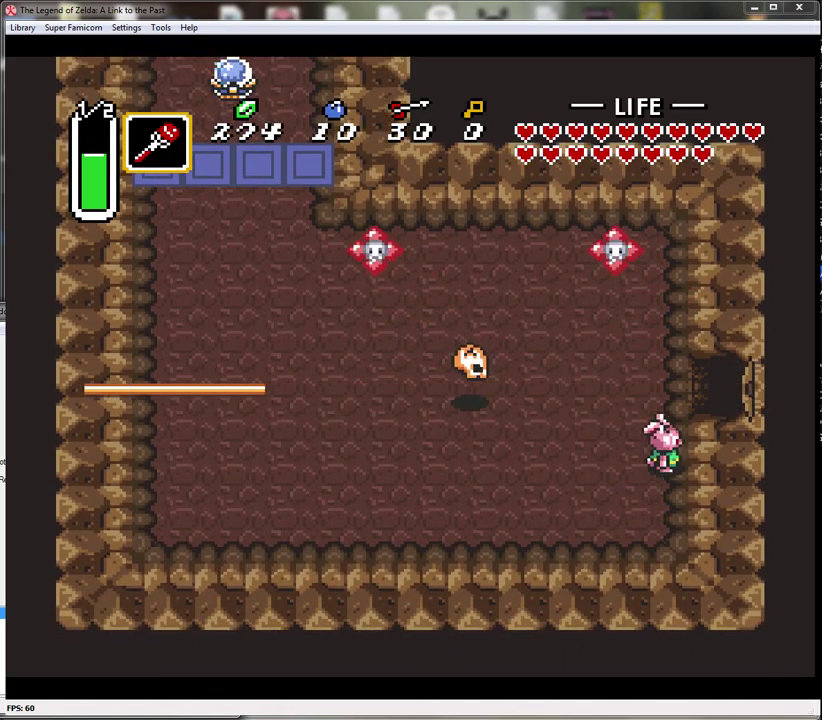
{"buttons": ["DPAD_RIGHT"], "events": [[250, "DPAD_UP", "up"]]}
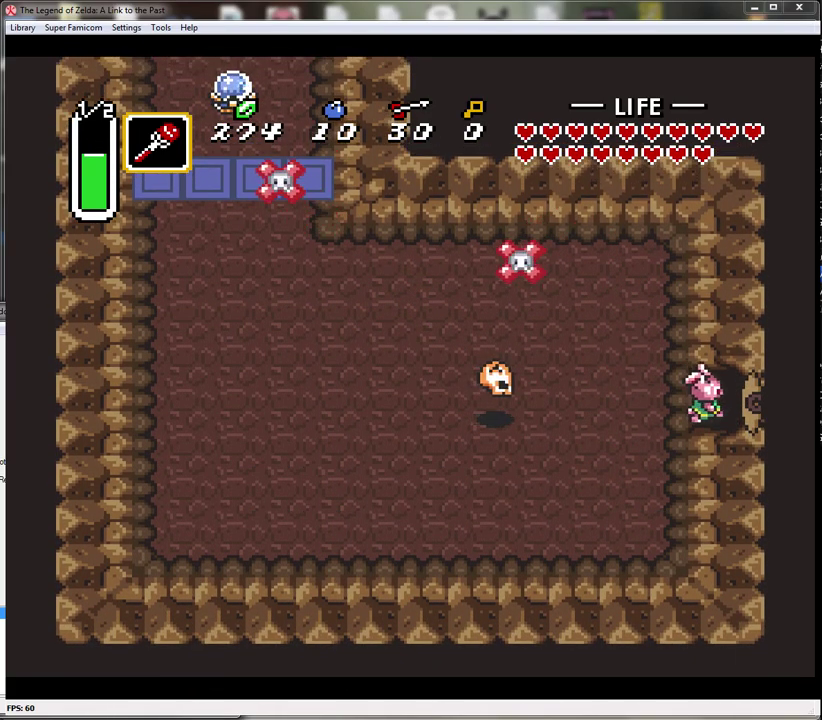
{"buttons": ["DPAD_RIGHT"], "events": []}
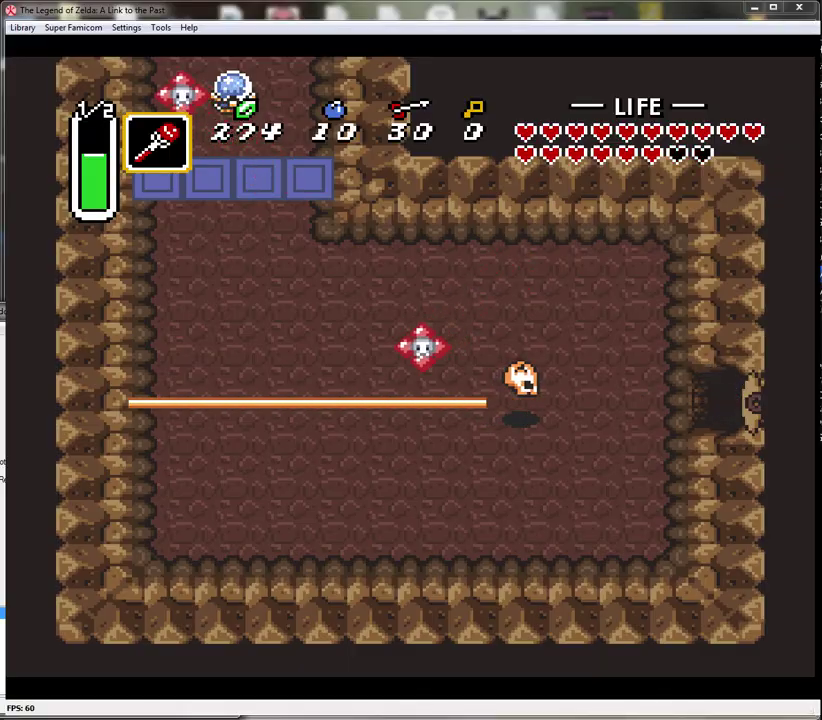
{"buttons": ["DPAD_RIGHT"], "events": []}
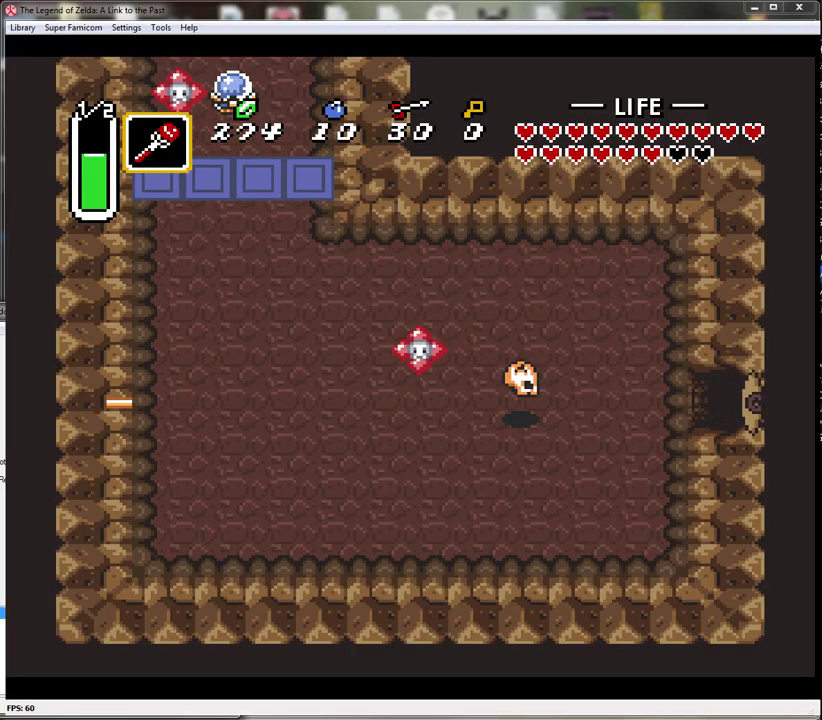
{"buttons": [], "events": [[317, "DPAD_RIGHT", "up"]]}
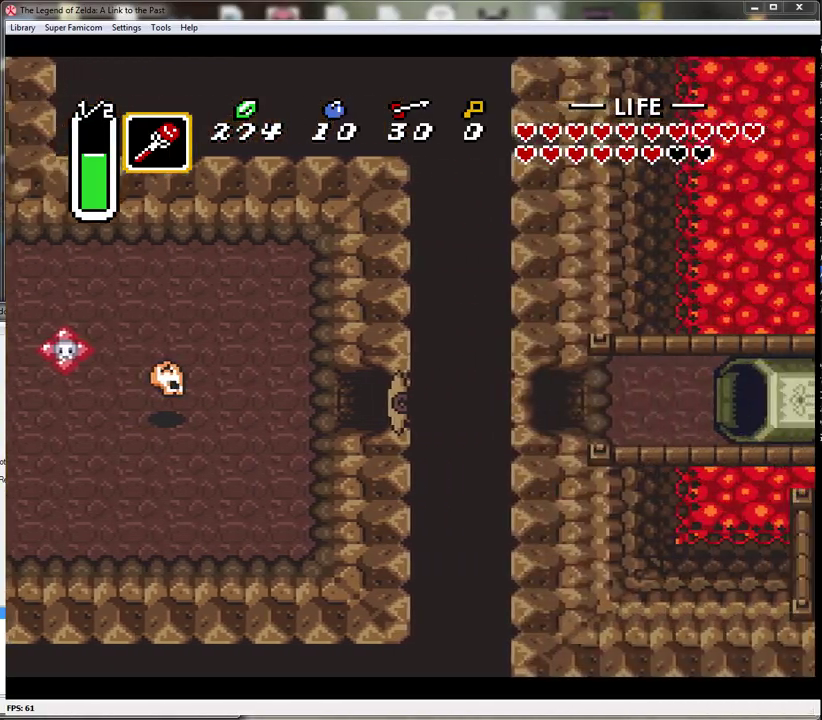
{"buttons": ["DPAD_RIGHT"], "events": [[217, "DPAD_RIGHT", "down"]]}
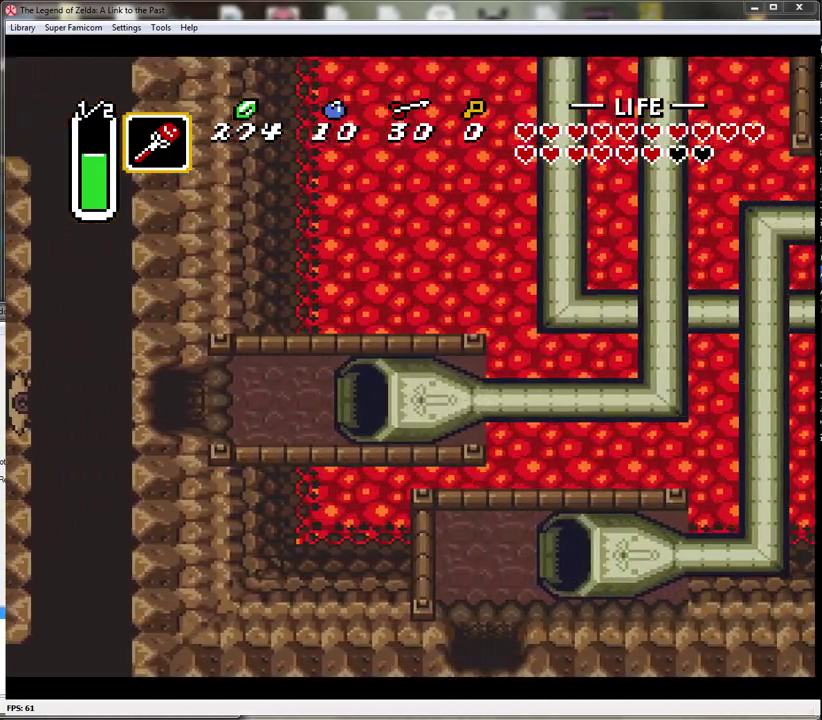
{"buttons": ["DPAD_RIGHT"], "events": []}
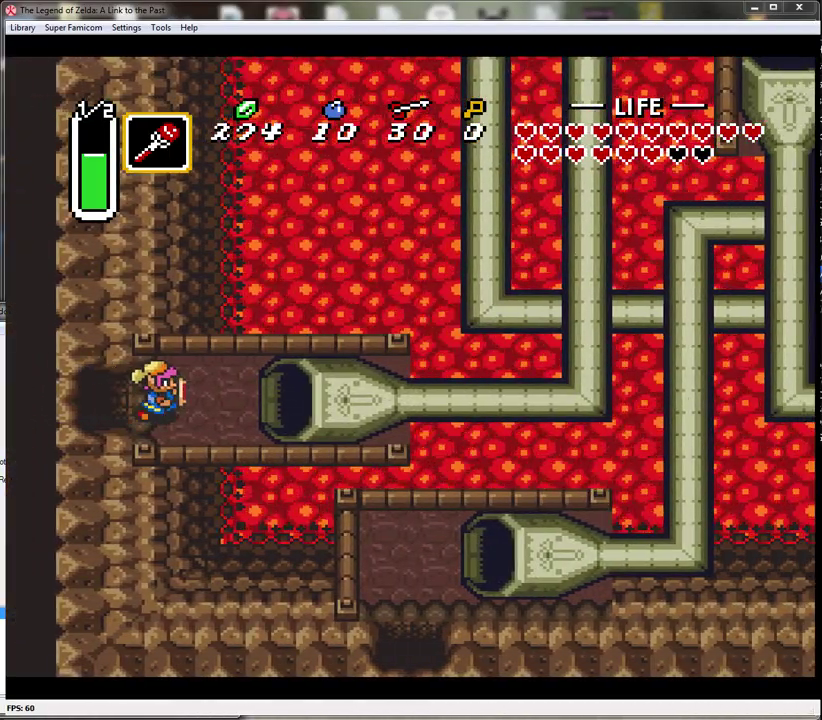
{"buttons": ["DPAD_RIGHT"], "events": []}
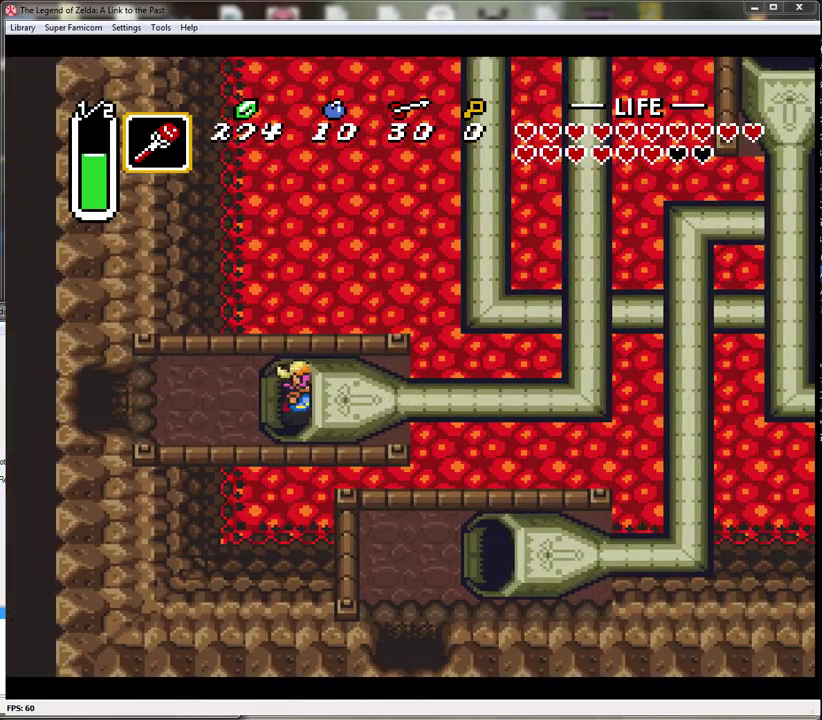
{"buttons": [], "events": [[433, "DPAD_RIGHT", "up"]]}